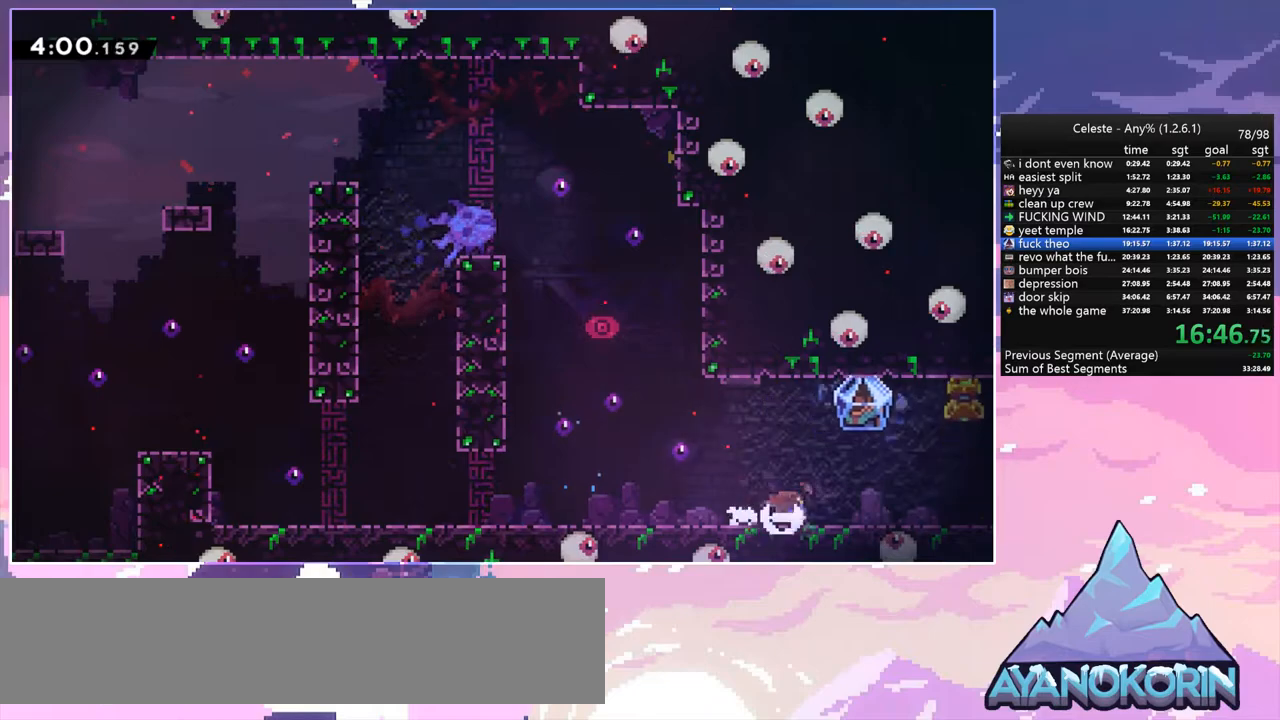
Gameplay with keyboard; each line is a JSON object with the keys held at the frame after it. "events" lists presses ("down") and releases ("up") of "dash", "down", "grab", "jump", "left", "menu", "right", "skip", "space" and "up" between this image and that frame as [ms after this image, input, new state], when the widget could be followed in between. No other keys are recorded. Mouse input is not recorded. Key names are as the overlay labels them; some are game actions (e.g. jump) rather than physical keys.
{"keys": ["grab", "right"], "events": [[67, "grab", "down"], [117, "dash", "up"], [167, "space", "down"], [217, "space", "up"], [267, "dash", "down"], [350, "dash", "up"], [400, "down", "up"]]}
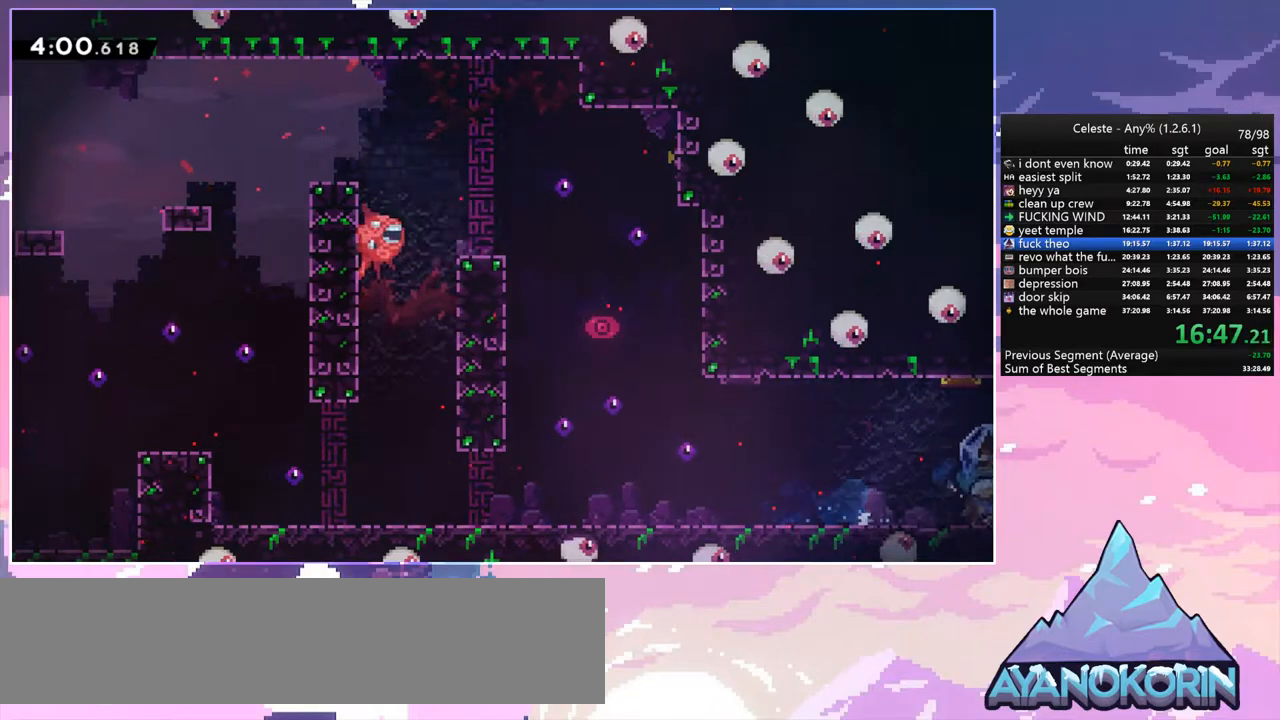
{"keys": ["grab", "right"], "events": []}
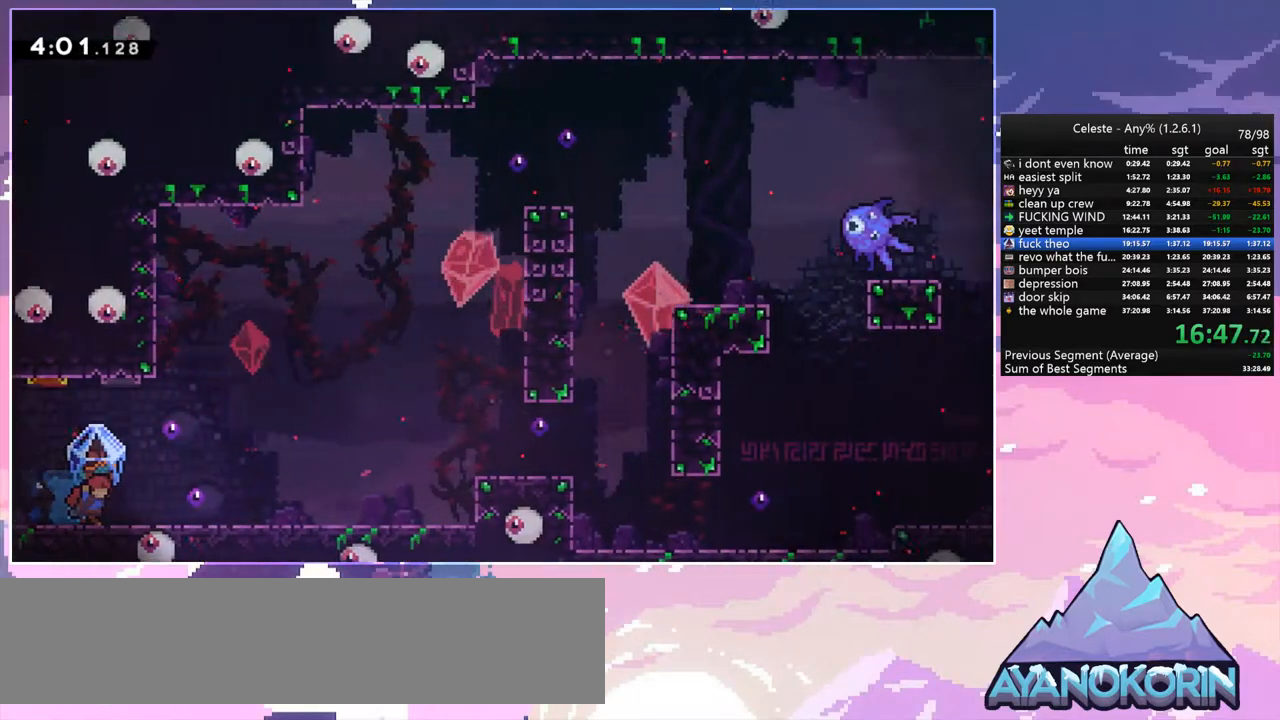
{"keys": ["grab", "right"], "events": []}
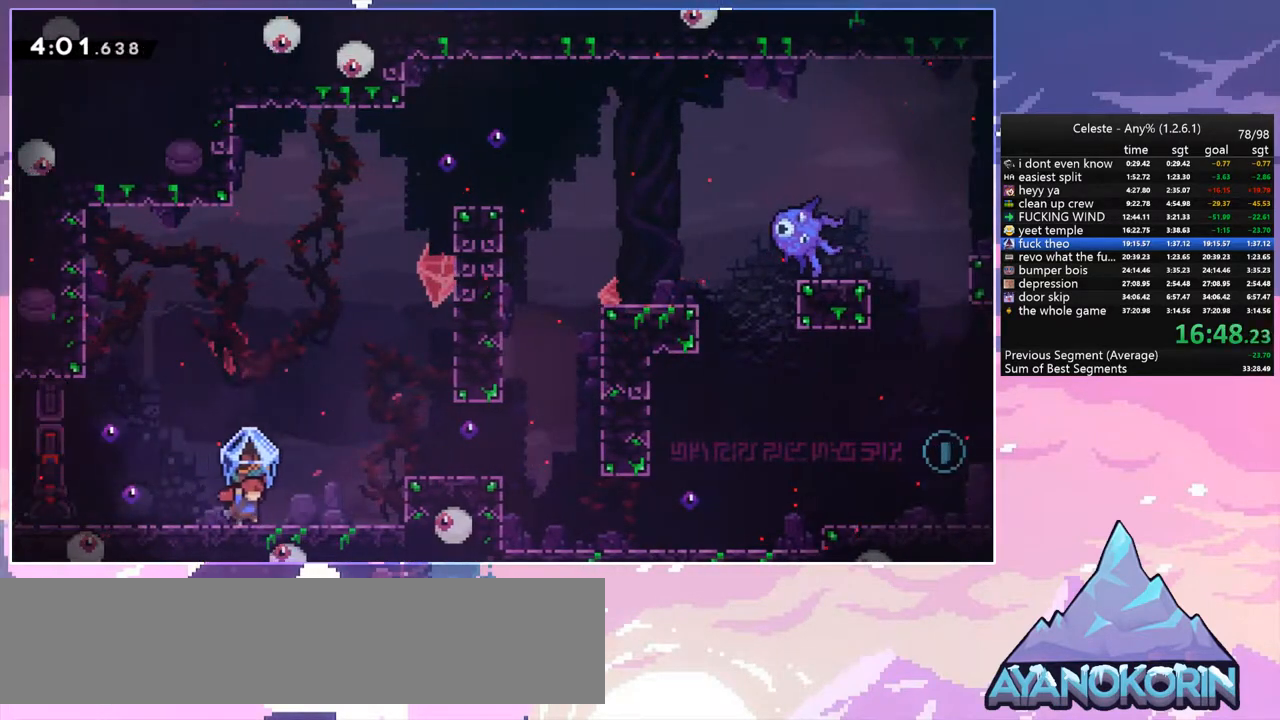
{"keys": ["grab", "right"], "events": [[117, "space", "down"], [267, "space", "up"]]}
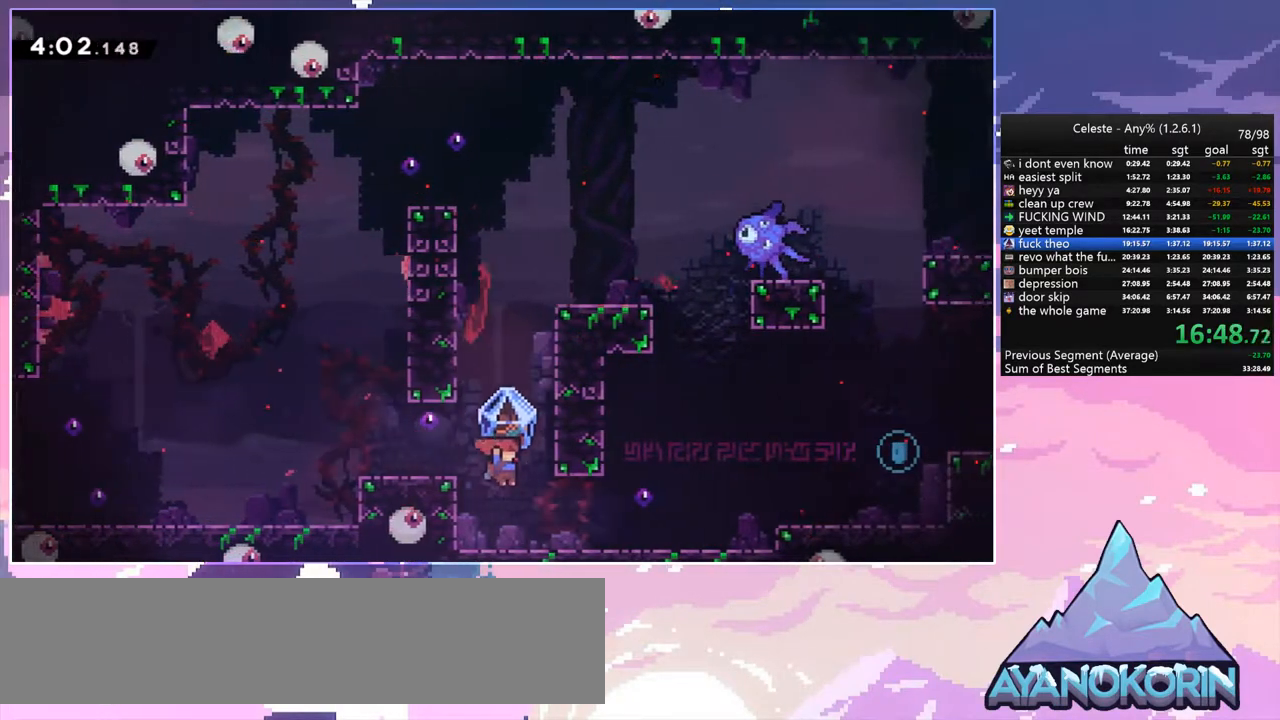
{"keys": ["dash", "grab", "right", "space"], "events": [[283, "grab", "up"], [317, "dash", "down"], [417, "grab", "down"], [417, "space", "down"]]}
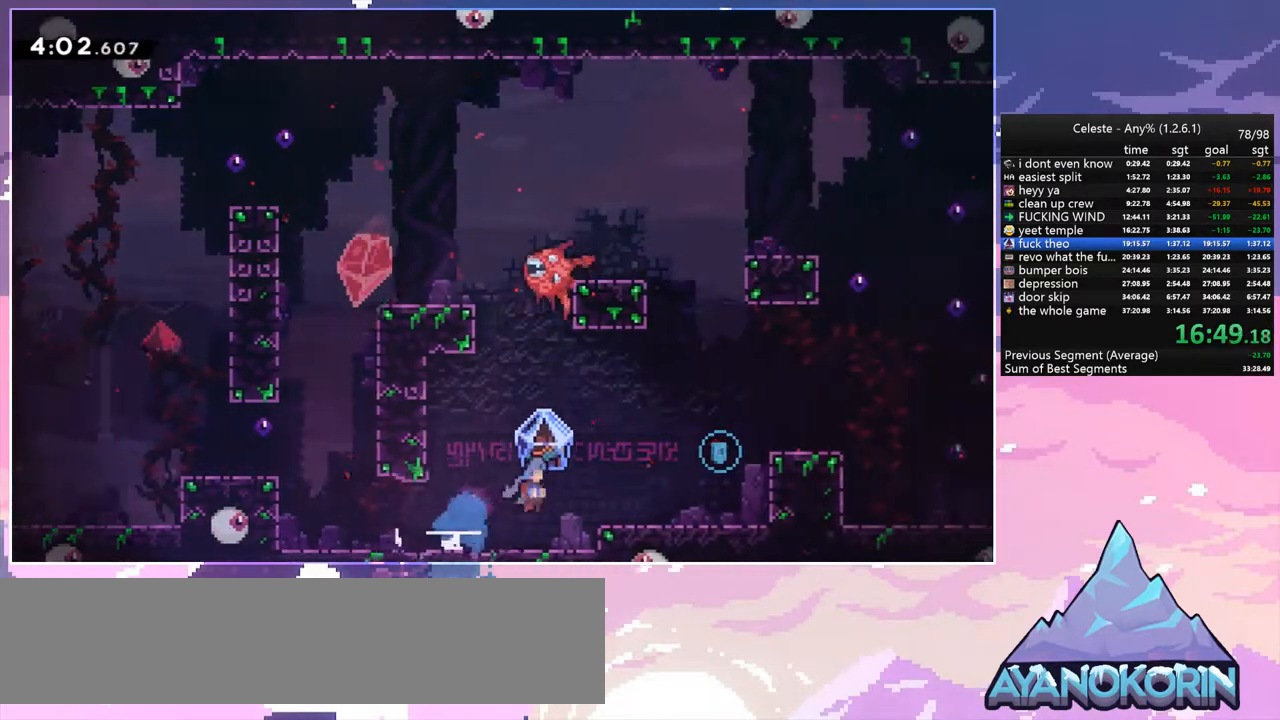
{"keys": ["grab", "right"], "events": [[17, "dash", "up"], [200, "space", "up"]]}
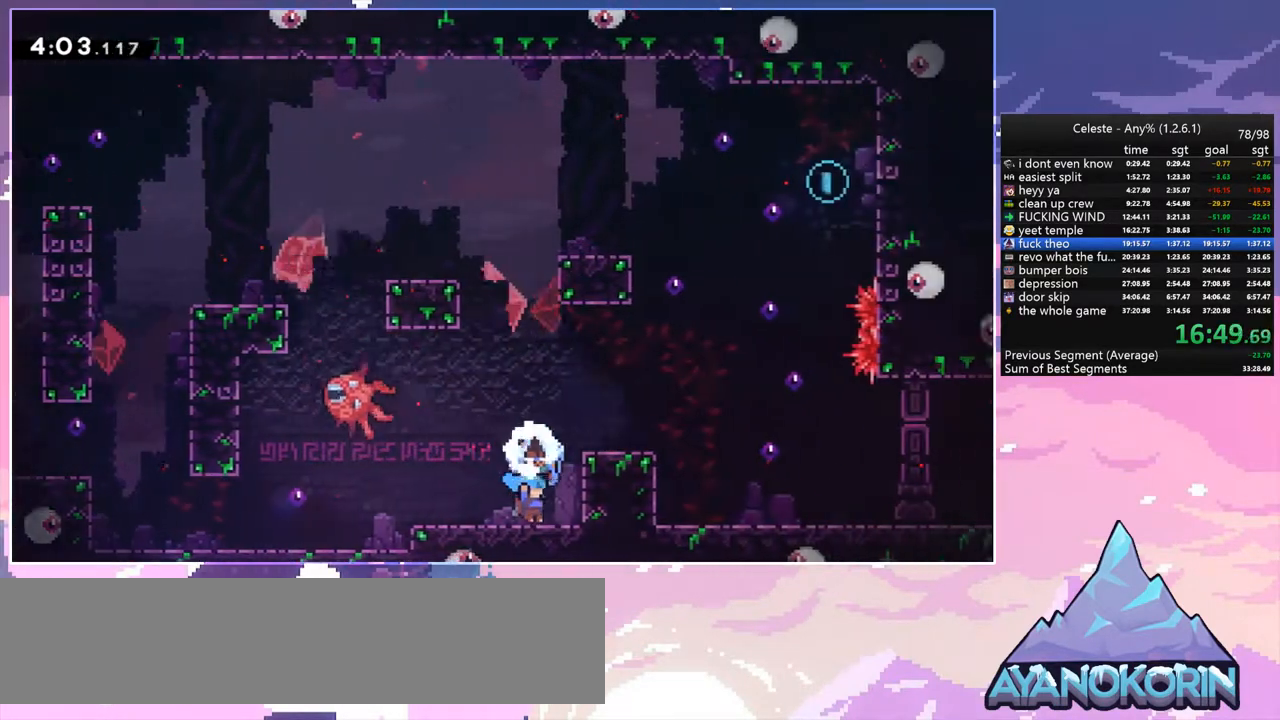
{"keys": ["grab", "right", "space"], "events": [[33, "space", "down"], [267, "space", "up"], [500, "space", "down"]]}
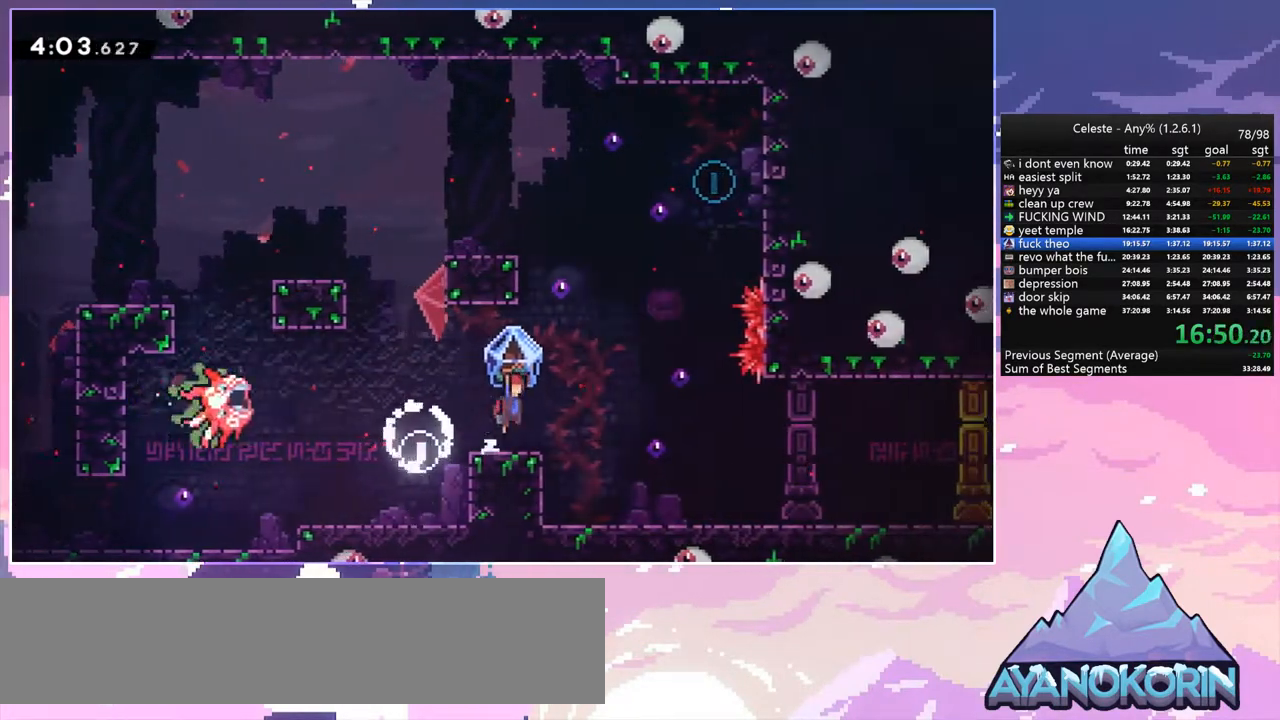
{"keys": ["right", "space", "up"], "events": [[50, "grab", "up"], [50, "up", "down"], [83, "space", "up"], [133, "dash", "down"], [133, "right", "up"], [317, "space", "down"], [367, "right", "down"], [417, "dash", "up"]]}
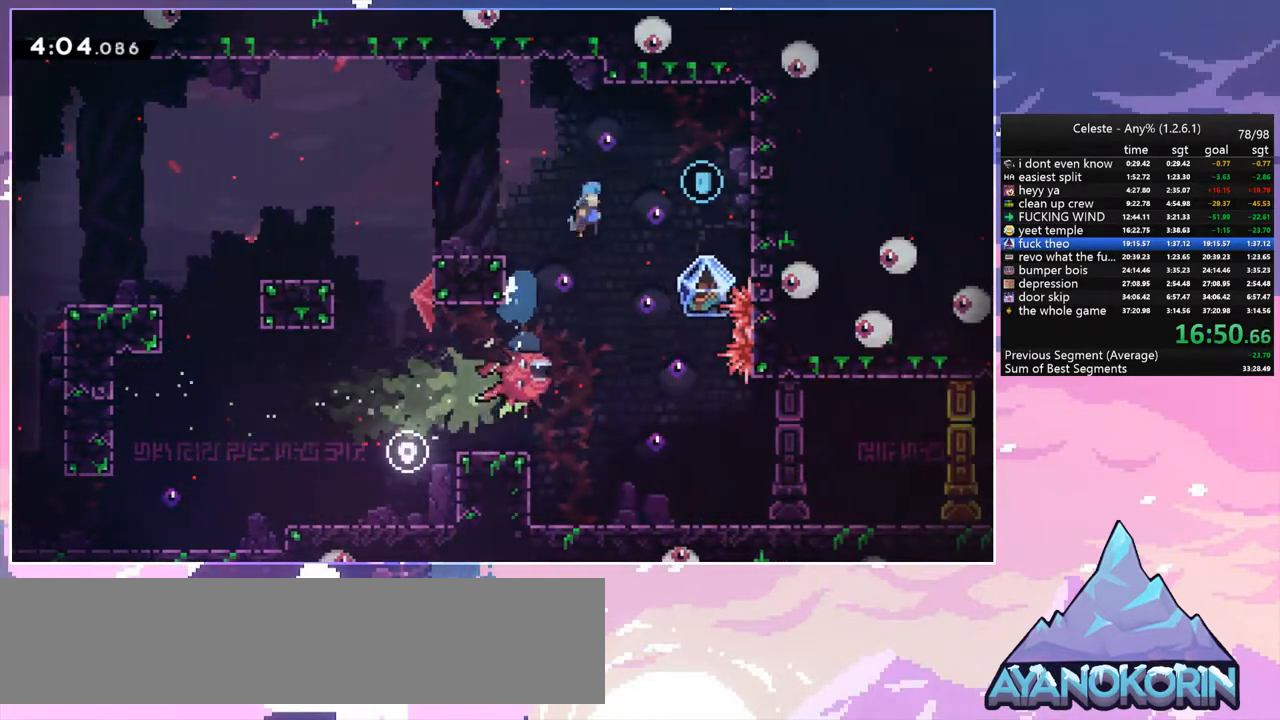
{"keys": ["down", "left"], "events": [[17, "up", "up"], [200, "down", "down"], [250, "space", "up"], [333, "right", "up"], [383, "left", "down"]]}
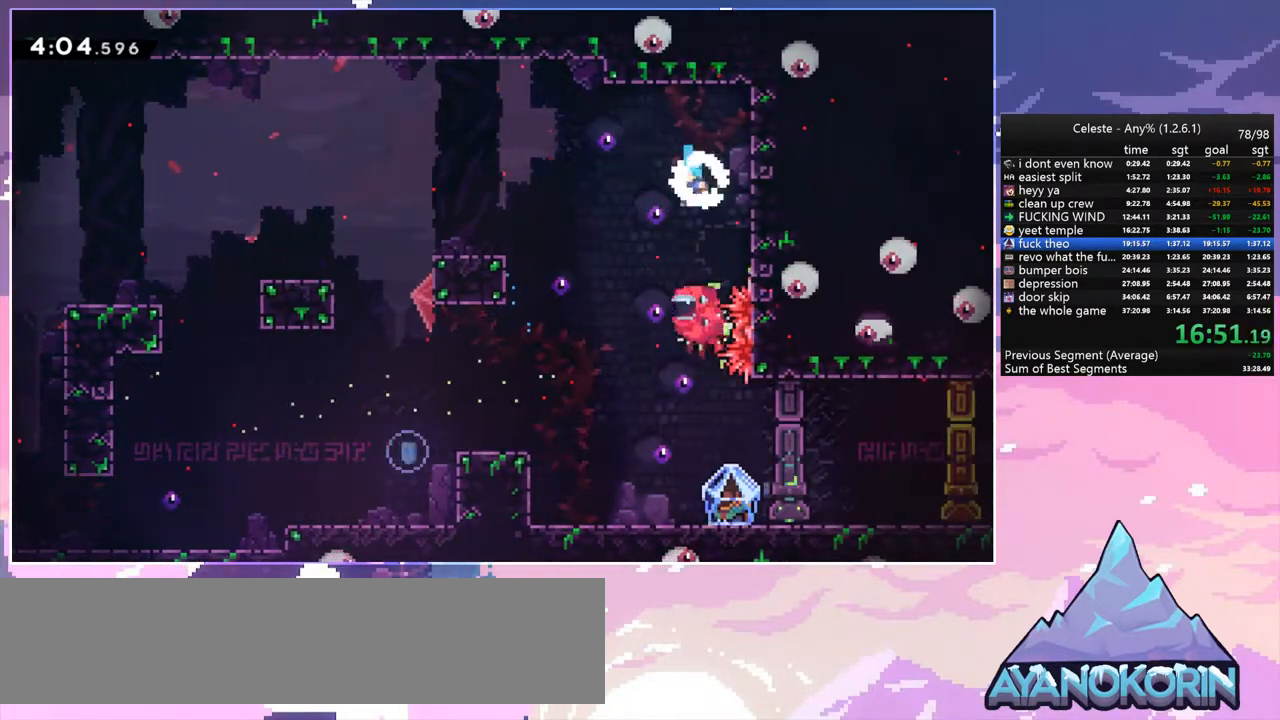
{"keys": ["down"], "events": [[267, "dash", "down"], [267, "left", "up"], [400, "dash", "up"]]}
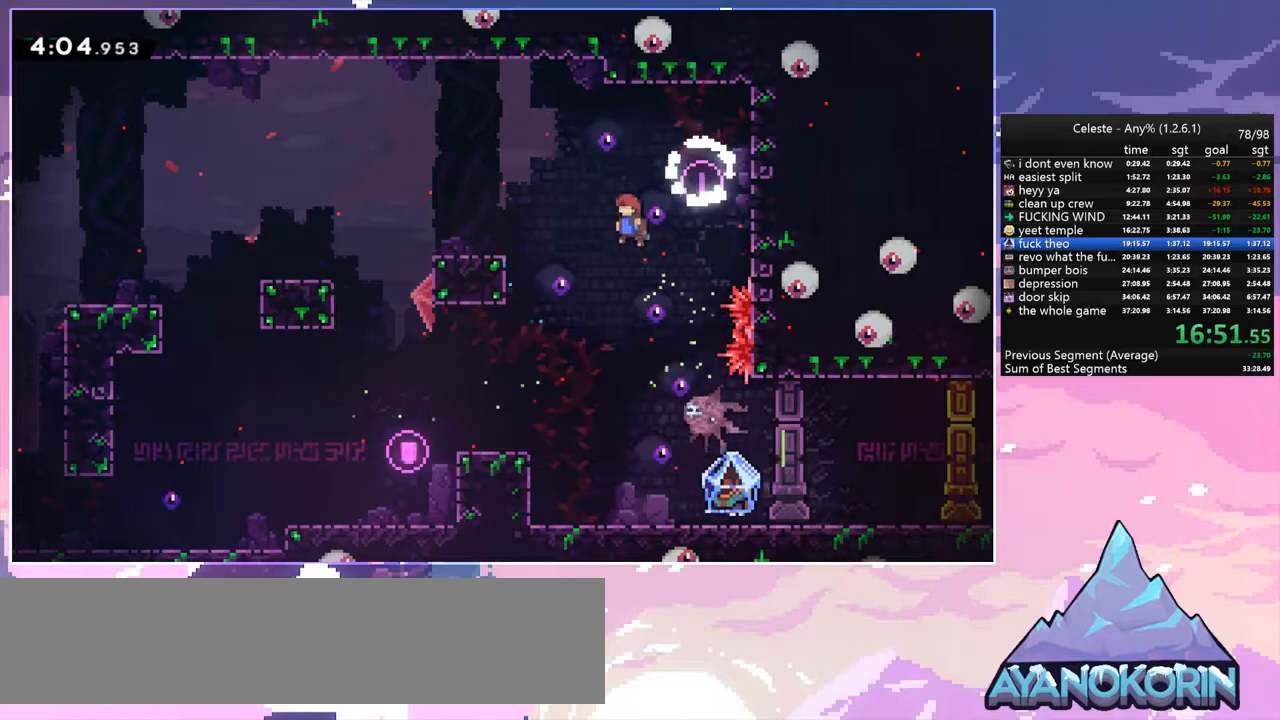
{"keys": ["down"], "events": [[83, "dash", "down"], [233, "dash", "up"]]}
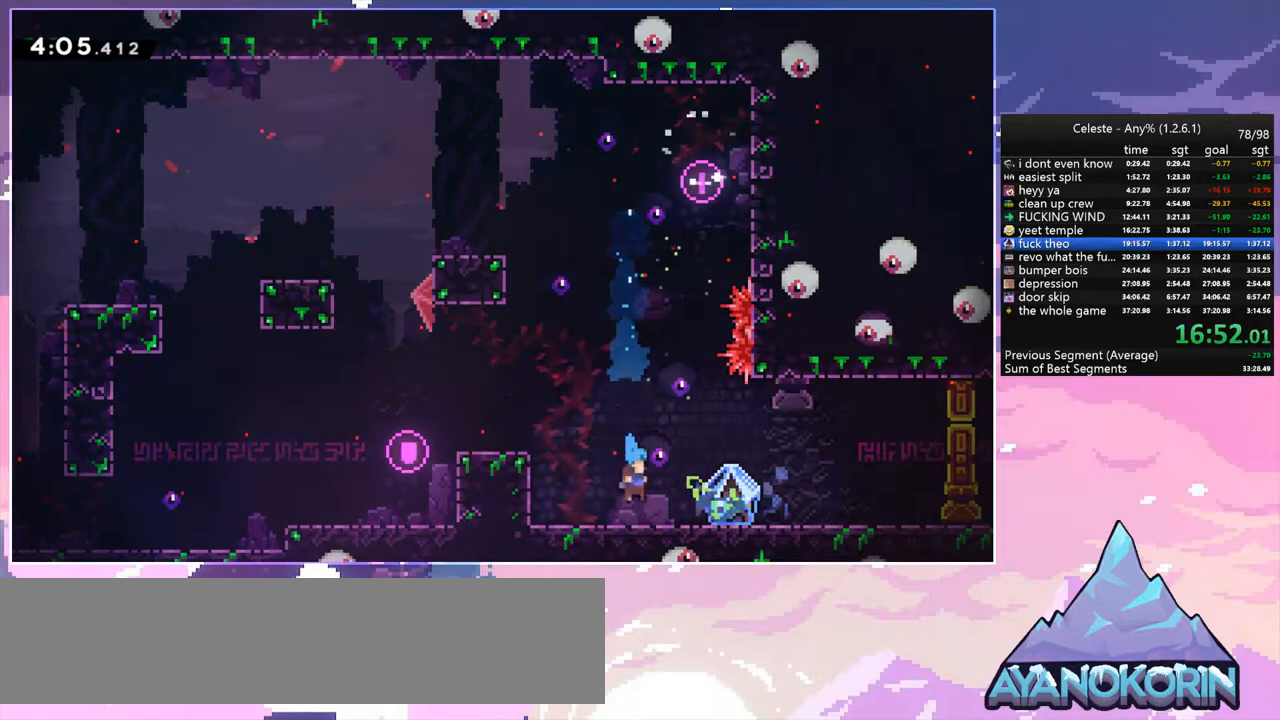
{"keys": ["grab", "right", "space"], "events": [[17, "right", "down"], [50, "dash", "down"], [100, "grab", "down"], [150, "space", "down"], [200, "dash", "up"], [200, "down", "up"]]}
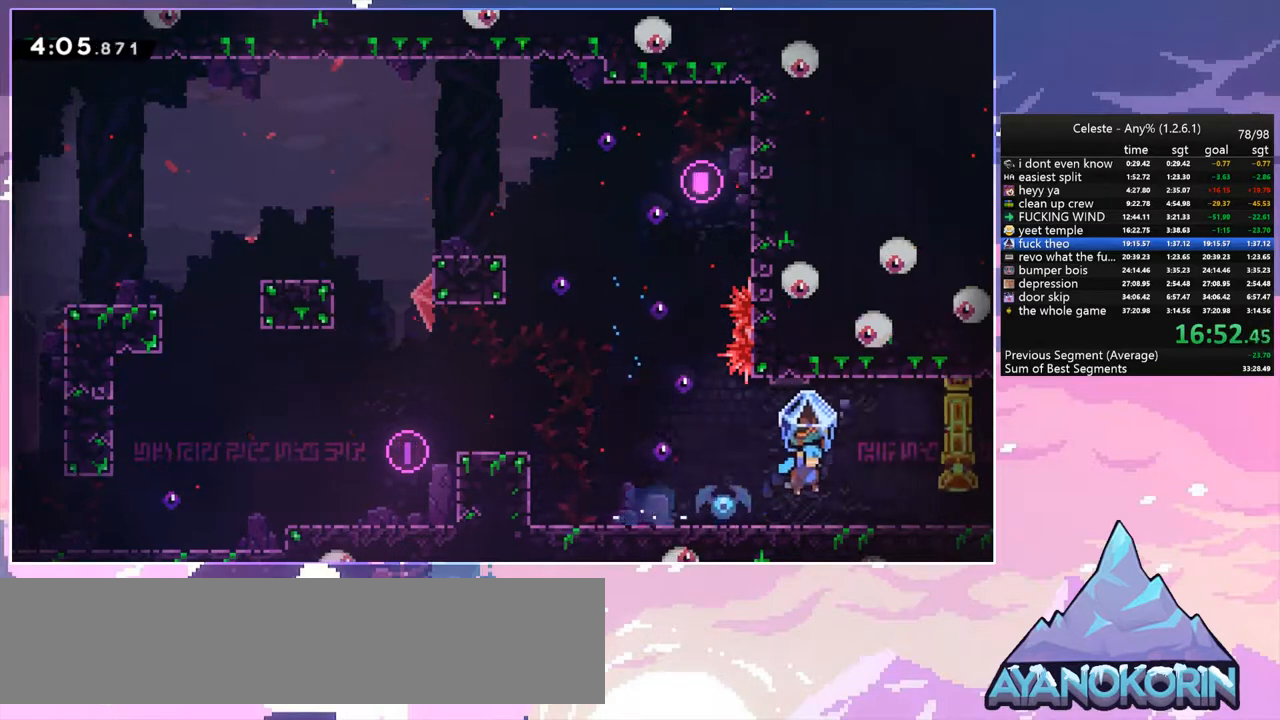
{"keys": ["grab", "right"], "events": [[117, "space", "up"]]}
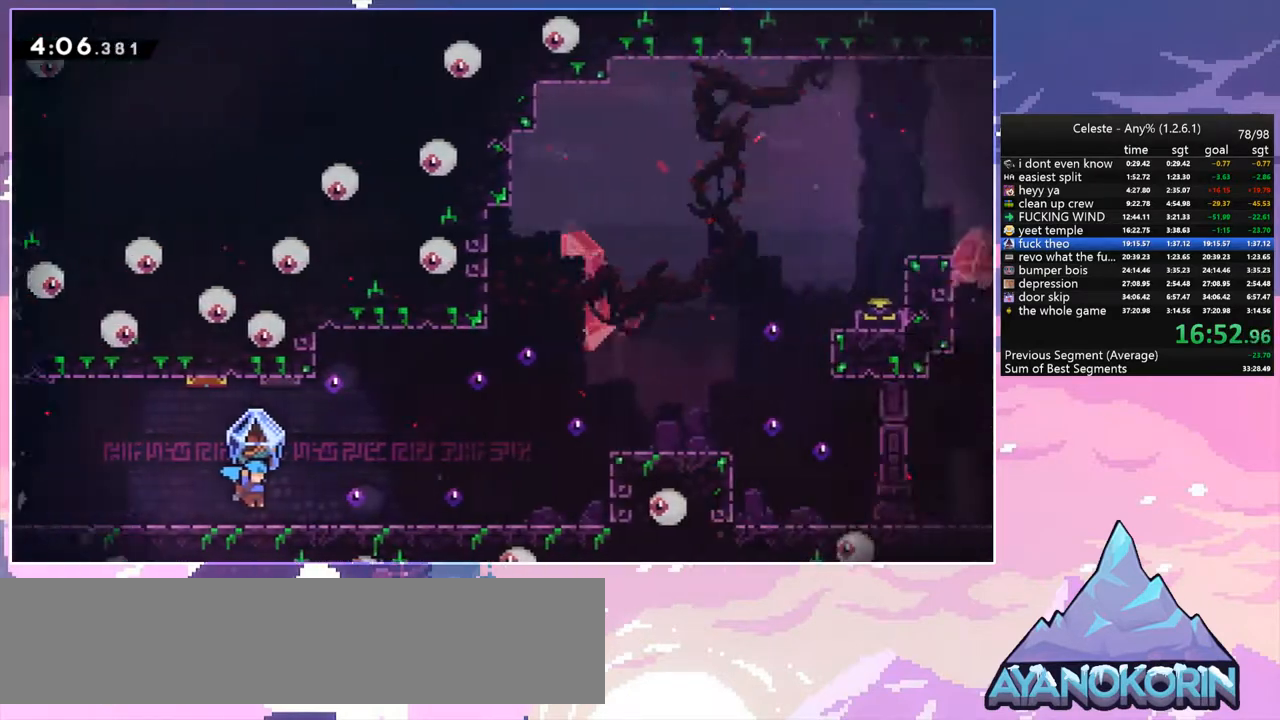
{"keys": ["right"], "events": [[417, "grab", "up"]]}
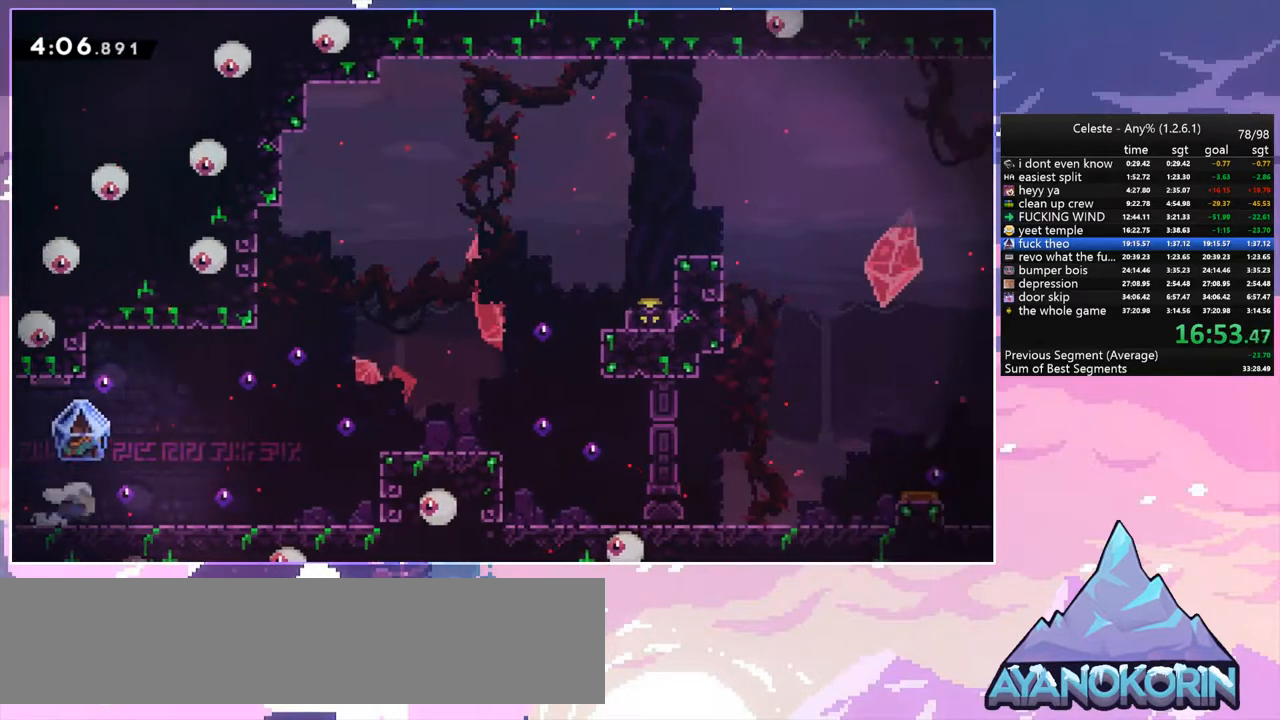
{"keys": ["grab", "right", "space"], "events": [[50, "dash", "down"], [50, "grab", "down"], [150, "space", "down"], [200, "dash", "up"]]}
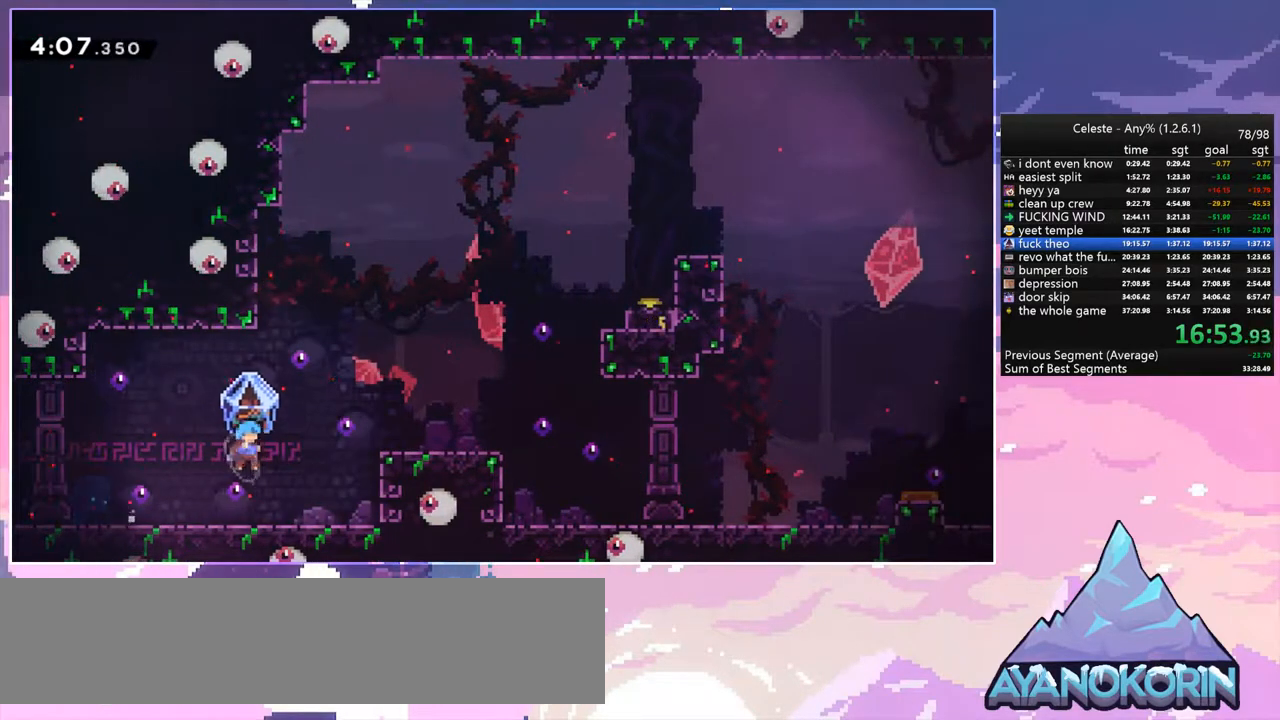
{"keys": ["right", "space", "up"], "events": [[217, "space", "up"], [300, "space", "down"], [300, "up", "down"], [450, "grab", "up"]]}
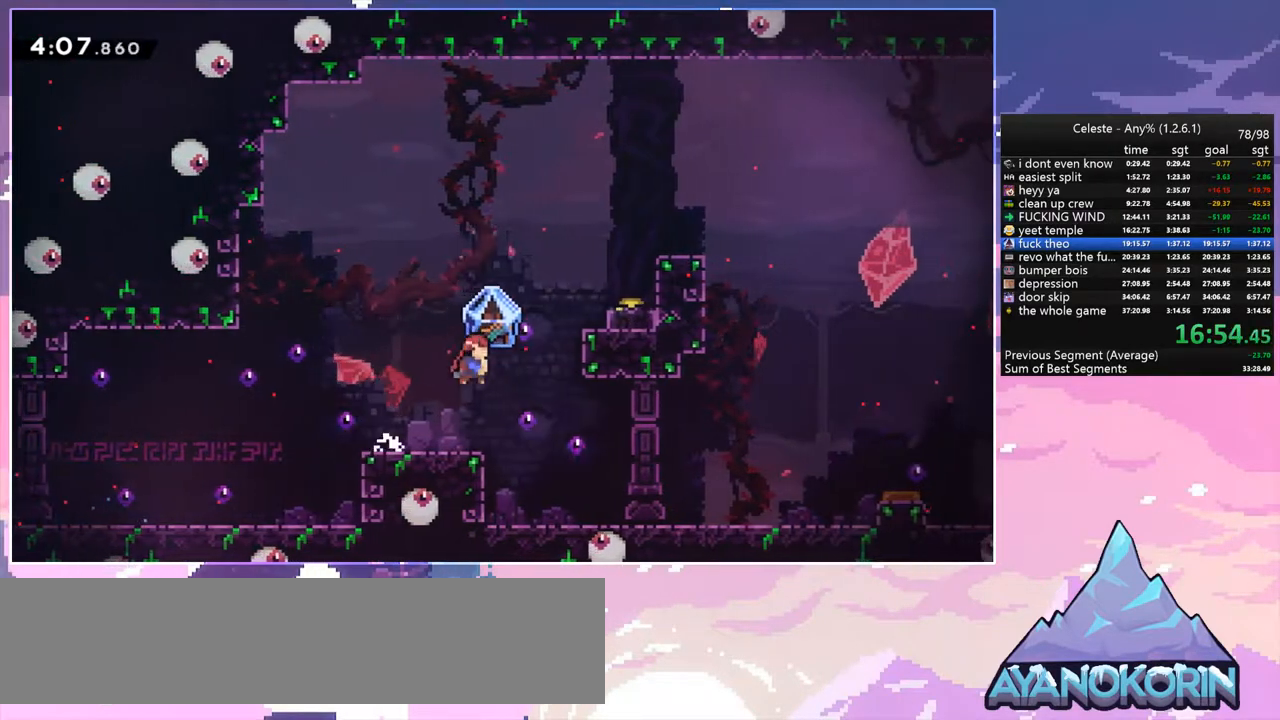
{"keys": ["grab", "right", "up"], "events": [[50, "dash", "down"], [50, "space", "up"], [83, "grab", "down"], [183, "dash", "up"]]}
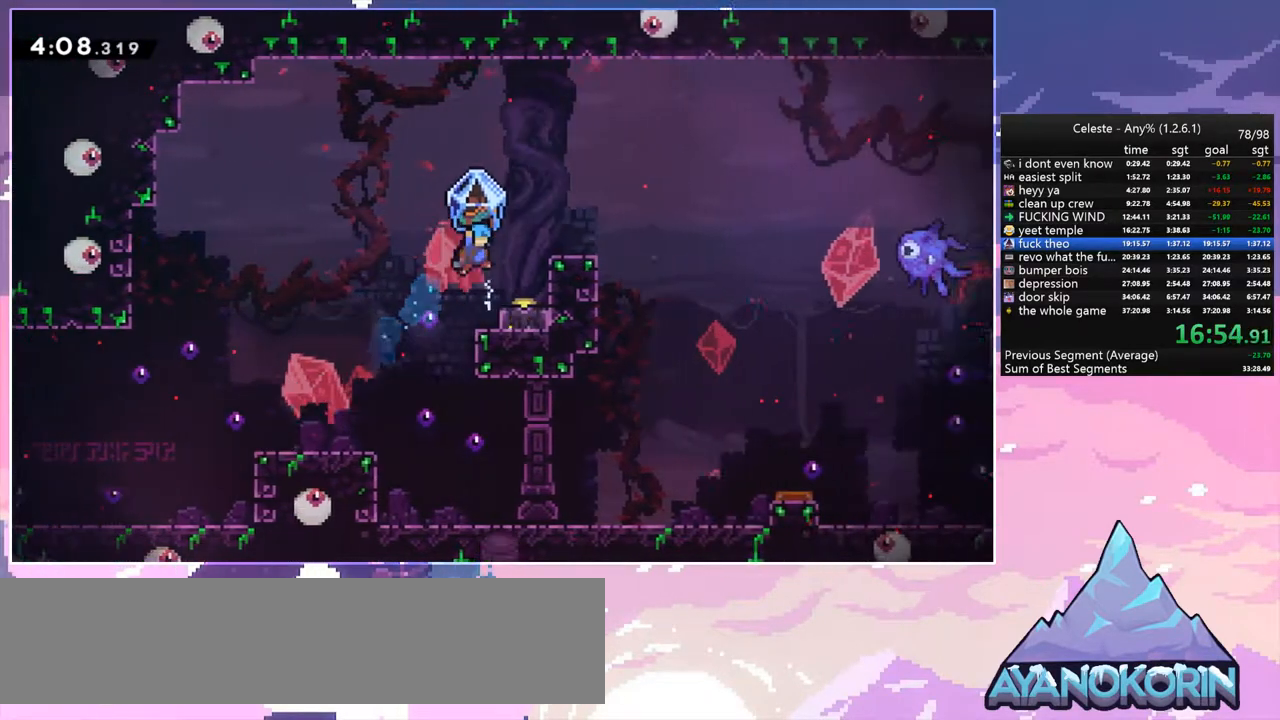
{"keys": ["grab", "right", "space"], "events": [[50, "up", "up"], [100, "right", "up"], [383, "right", "down"], [483, "space", "down"]]}
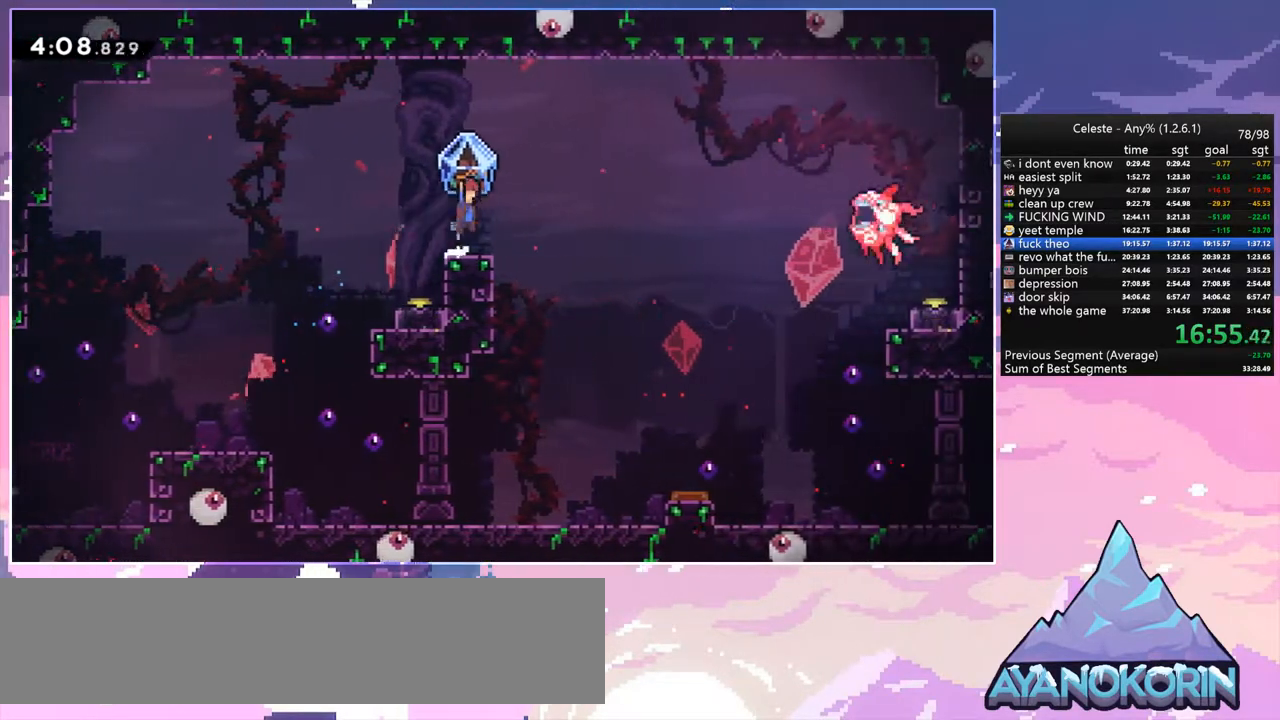
{"keys": ["grab", "right"], "events": [[300, "grab", "up"], [300, "space", "up"], [350, "dash", "down"], [450, "grab", "down"], [500, "dash", "up"]]}
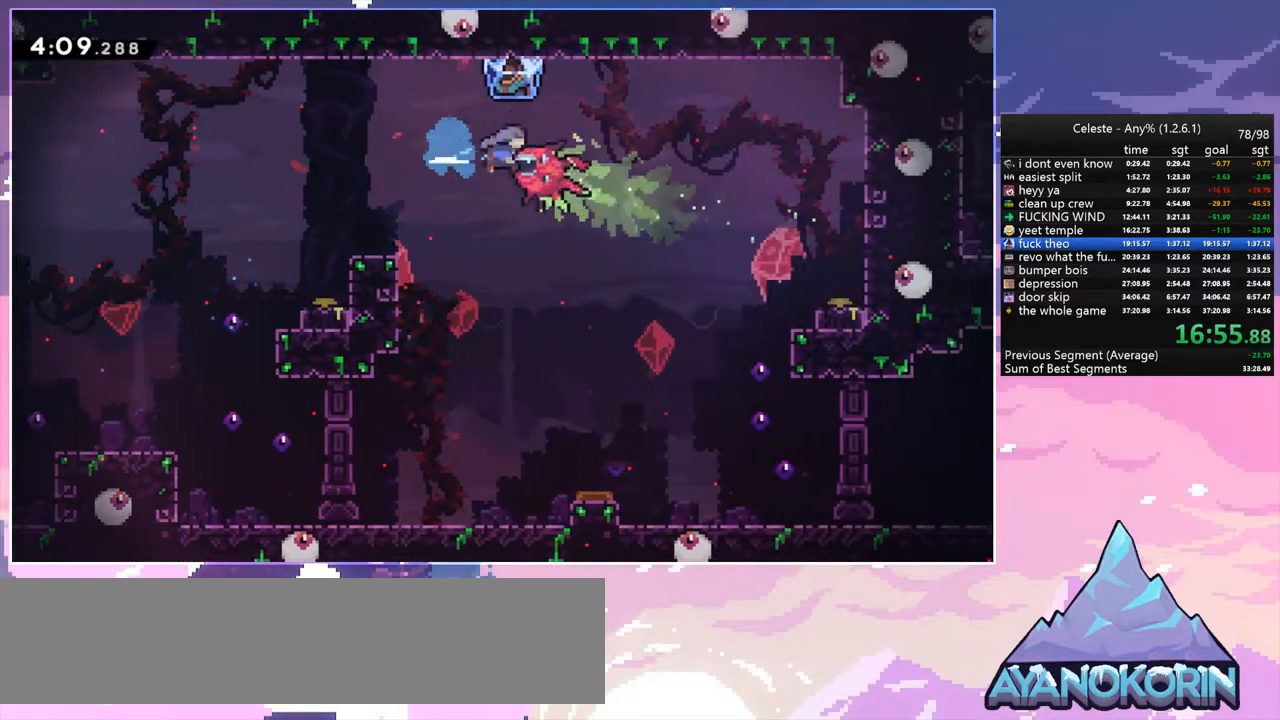
{"keys": ["grab", "right"], "events": []}
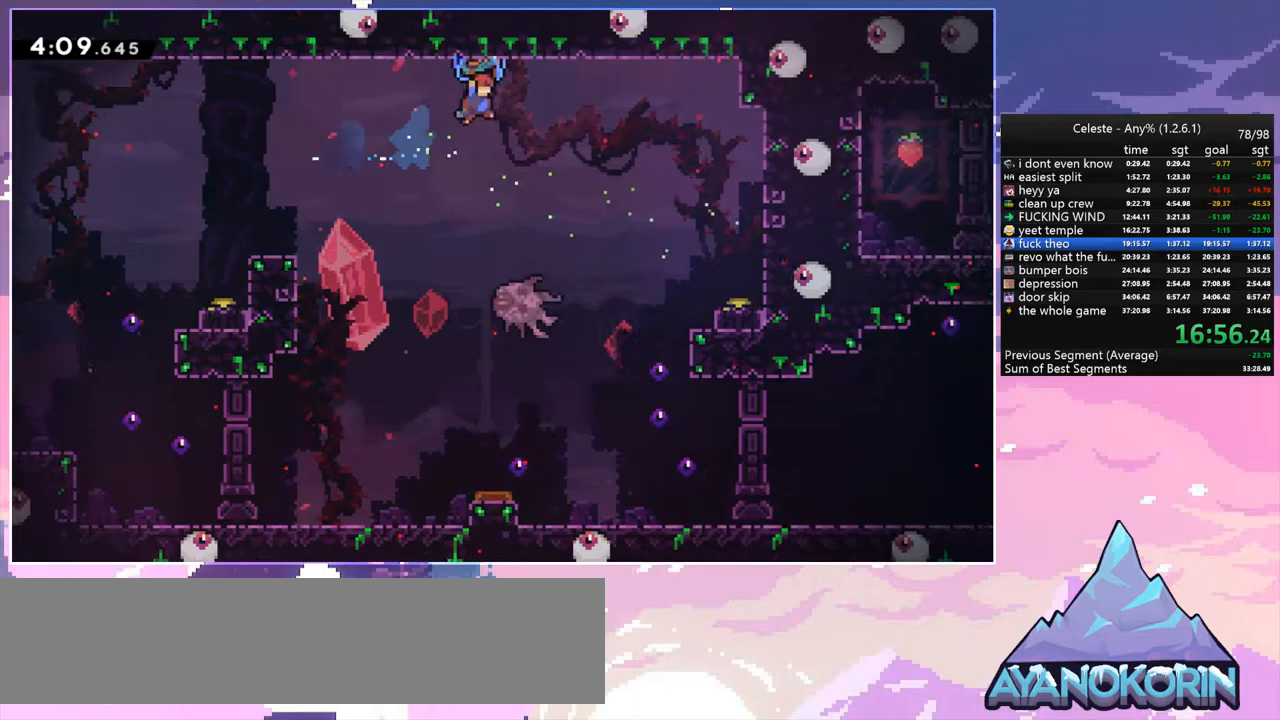
{"keys": ["grab", "right"], "events": []}
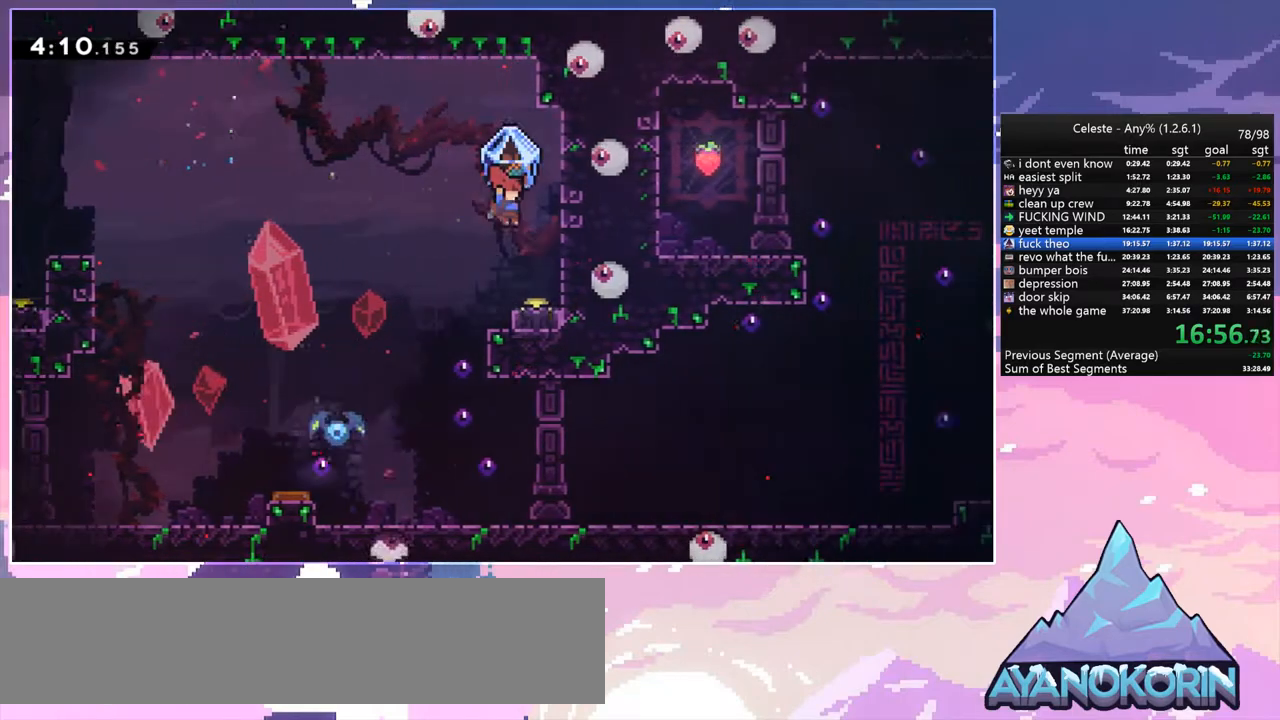
{"keys": ["grab", "left"], "events": [[117, "left", "down"], [117, "right", "up"], [267, "space", "down"], [350, "space", "up"]]}
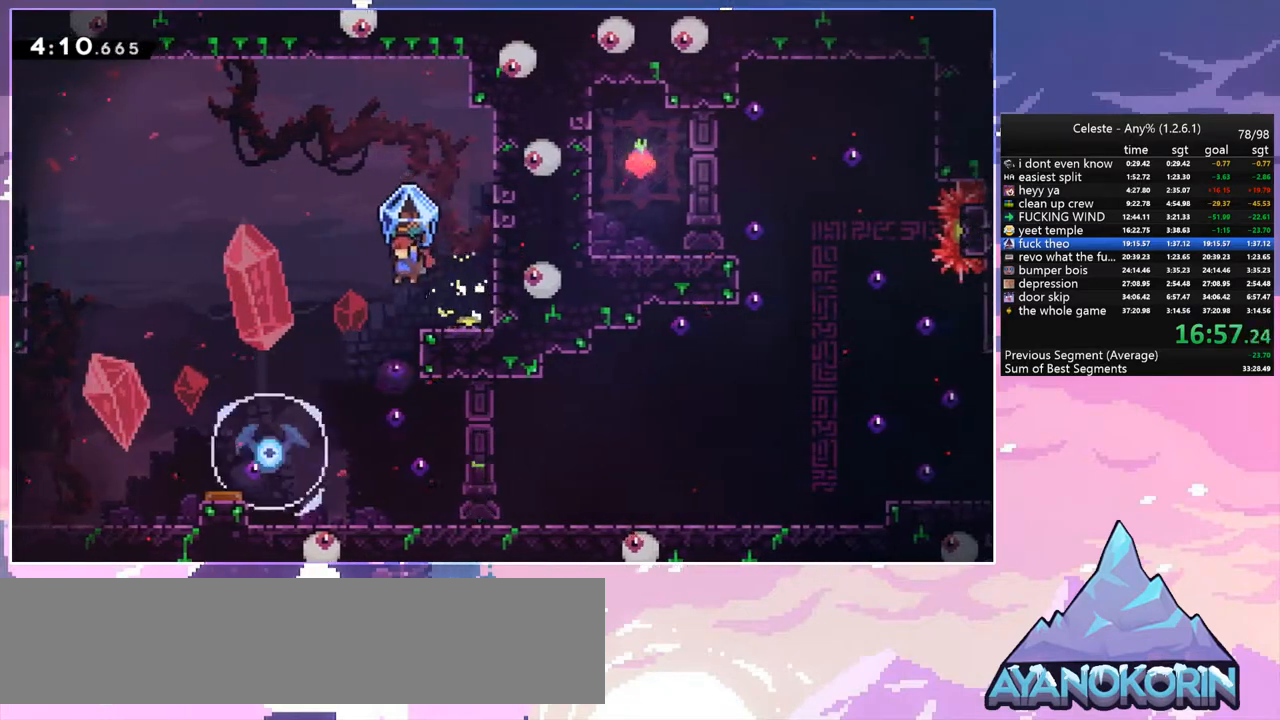
{"keys": ["grab", "right"], "events": [[33, "left", "up"], [33, "right", "down"]]}
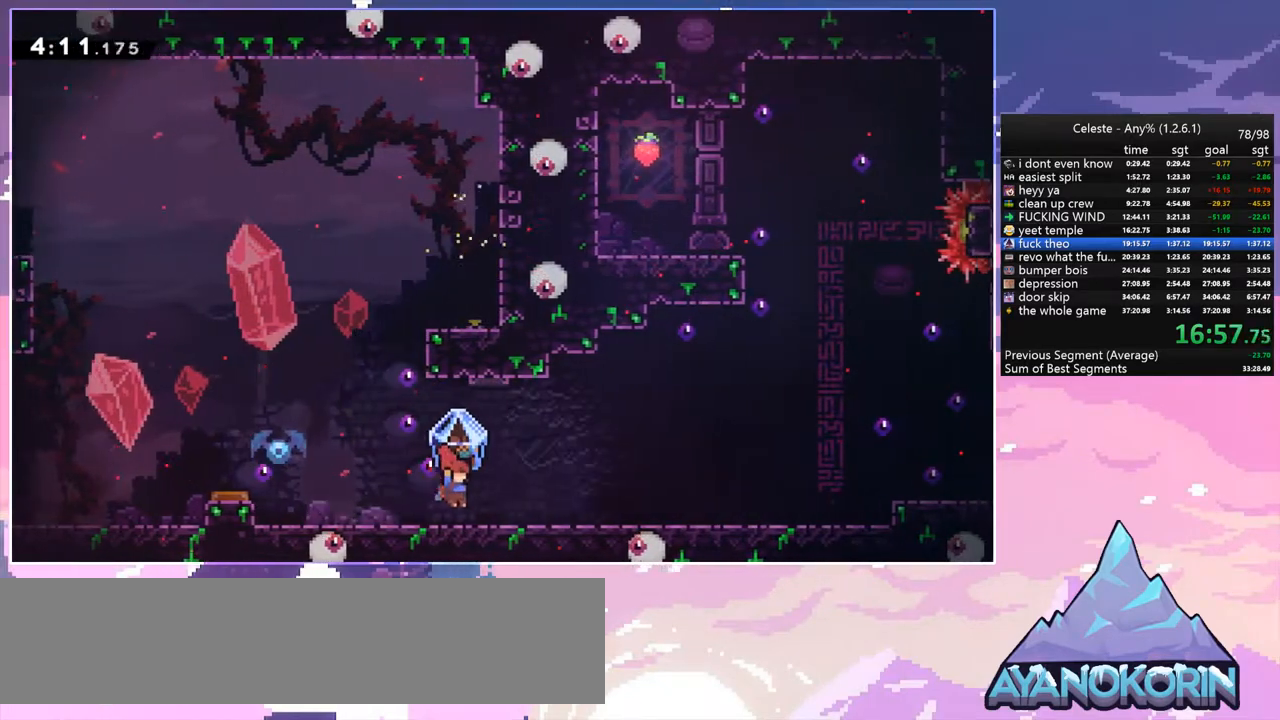
{"keys": ["grab", "right"], "events": [[100, "grab", "up"], [150, "dash", "down"], [200, "grab", "down"], [250, "space", "down"], [333, "dash", "up"], [483, "space", "up"]]}
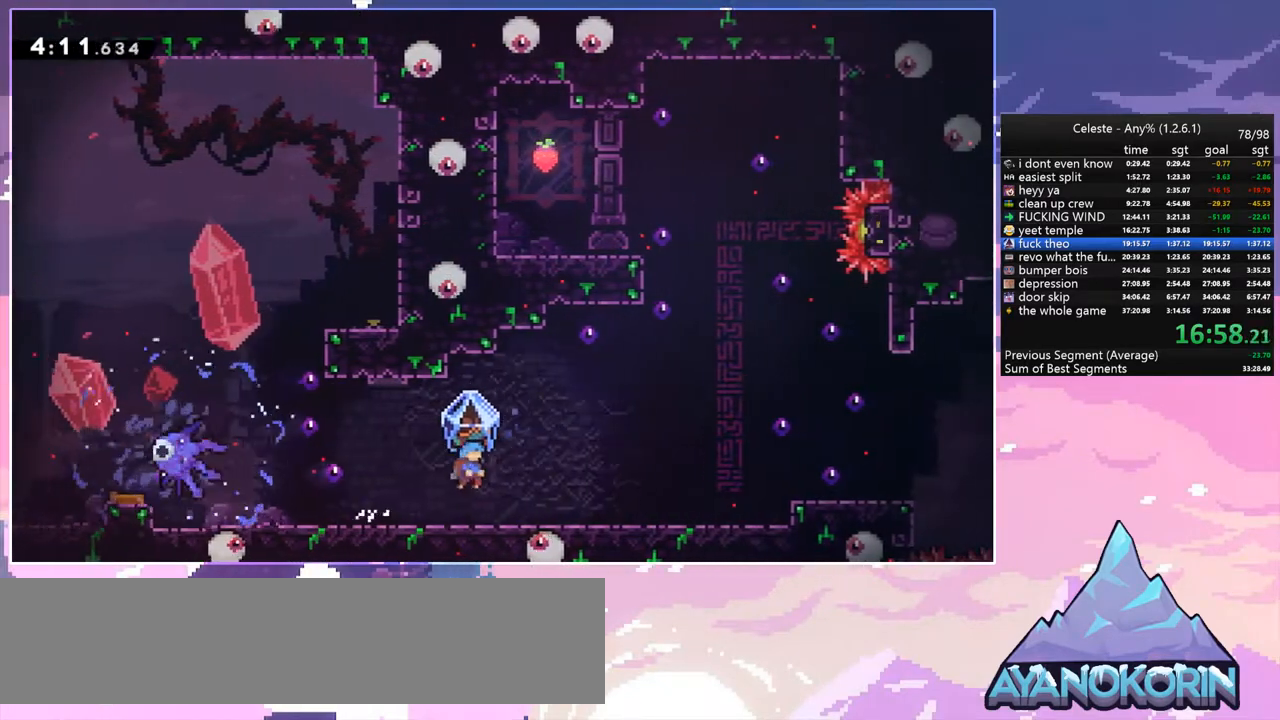
{"keys": ["grab", "right", "space"], "events": [[350, "space", "down"]]}
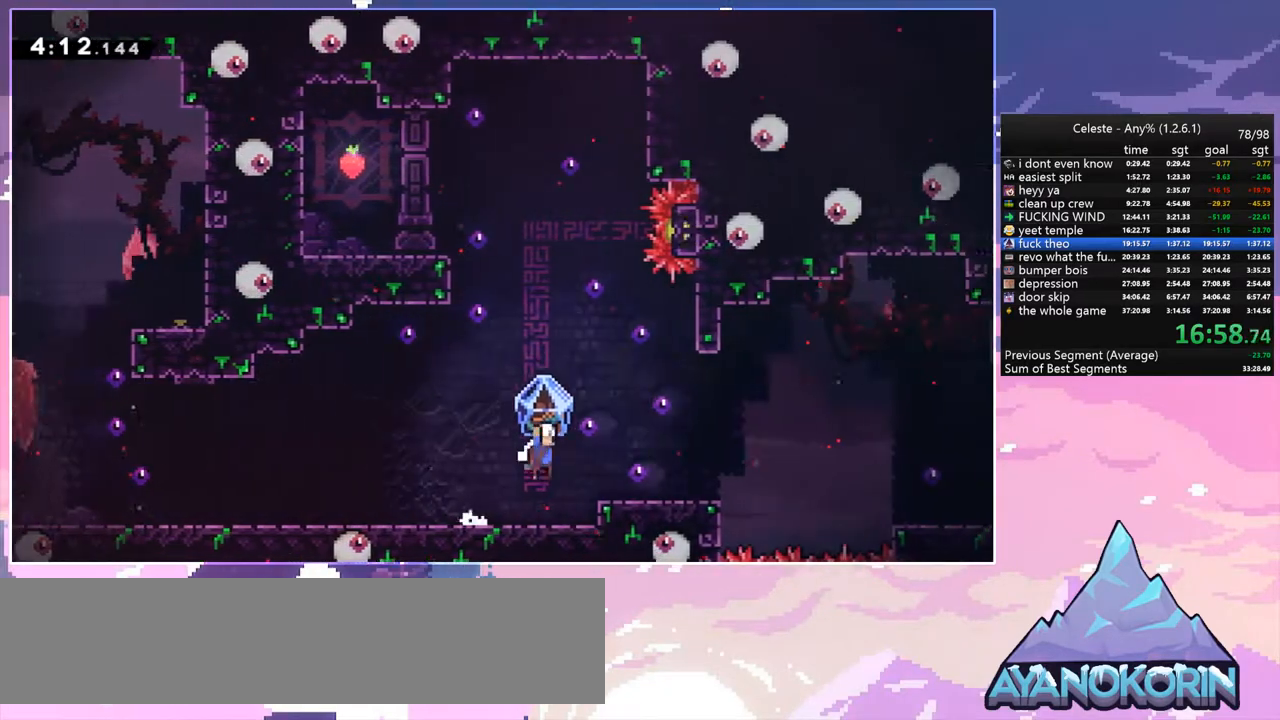
{"keys": ["down"], "events": [[33, "space", "up"], [367, "grab", "up"], [367, "right", "up"], [467, "down", "down"]]}
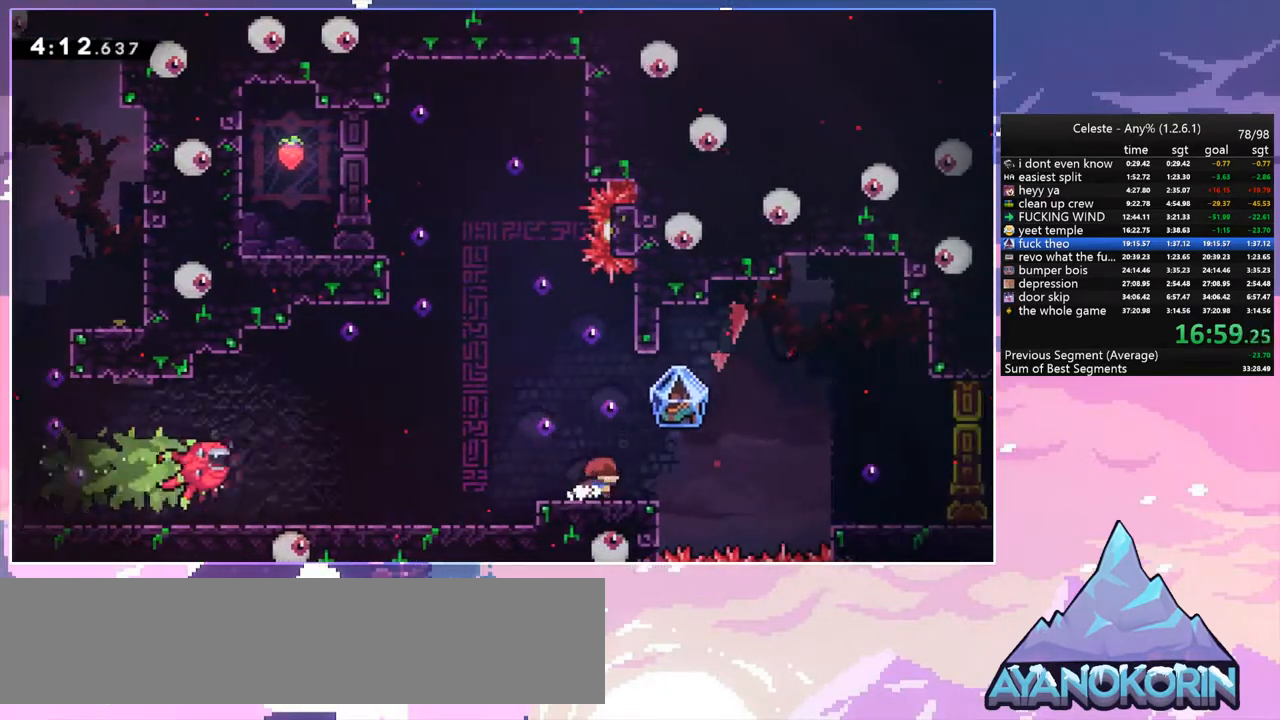
{"keys": ["grab", "right"], "events": [[17, "right", "down"], [50, "dash", "down"], [100, "grab", "down"], [150, "space", "down"], [250, "dash", "up"], [300, "down", "up"], [333, "space", "up"]]}
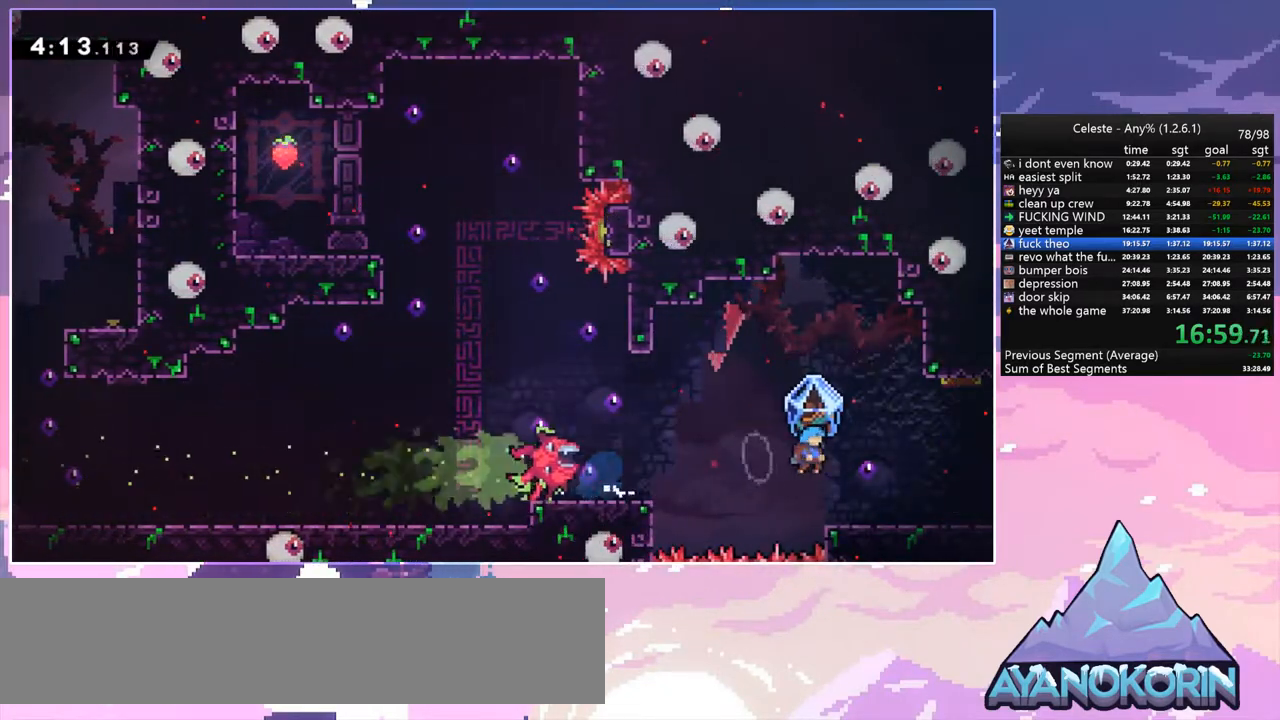
{"keys": ["grab", "right"], "events": []}
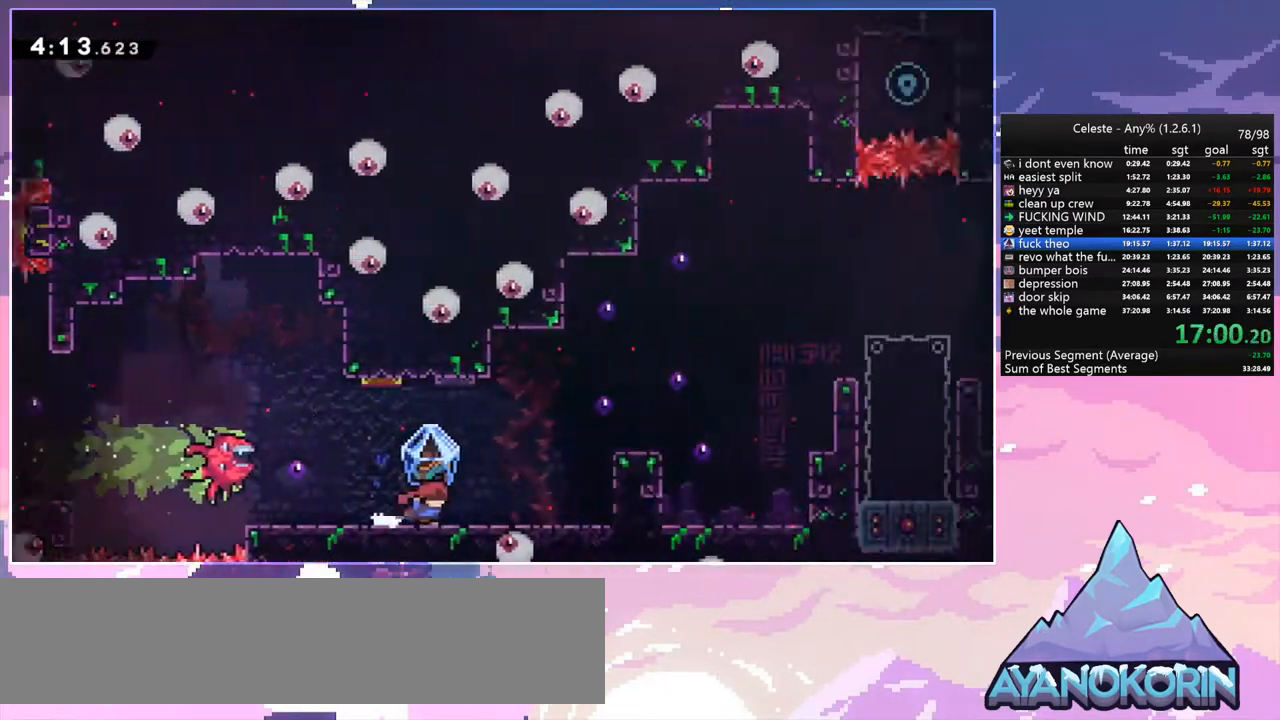
{"keys": ["grab", "right", "space"], "events": [[467, "space", "down"]]}
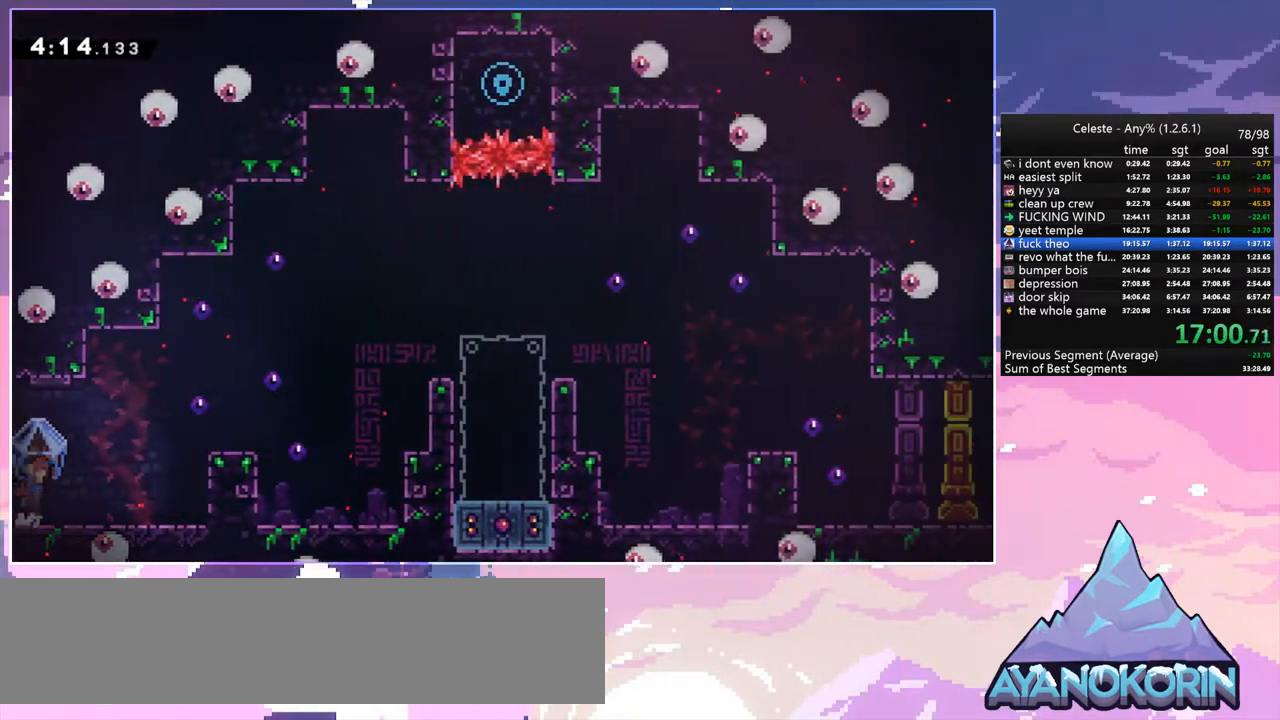
{"keys": ["right", "space"], "events": [[300, "grab", "up"], [300, "space", "up"], [333, "right", "up"], [483, "right", "down"], [483, "space", "down"]]}
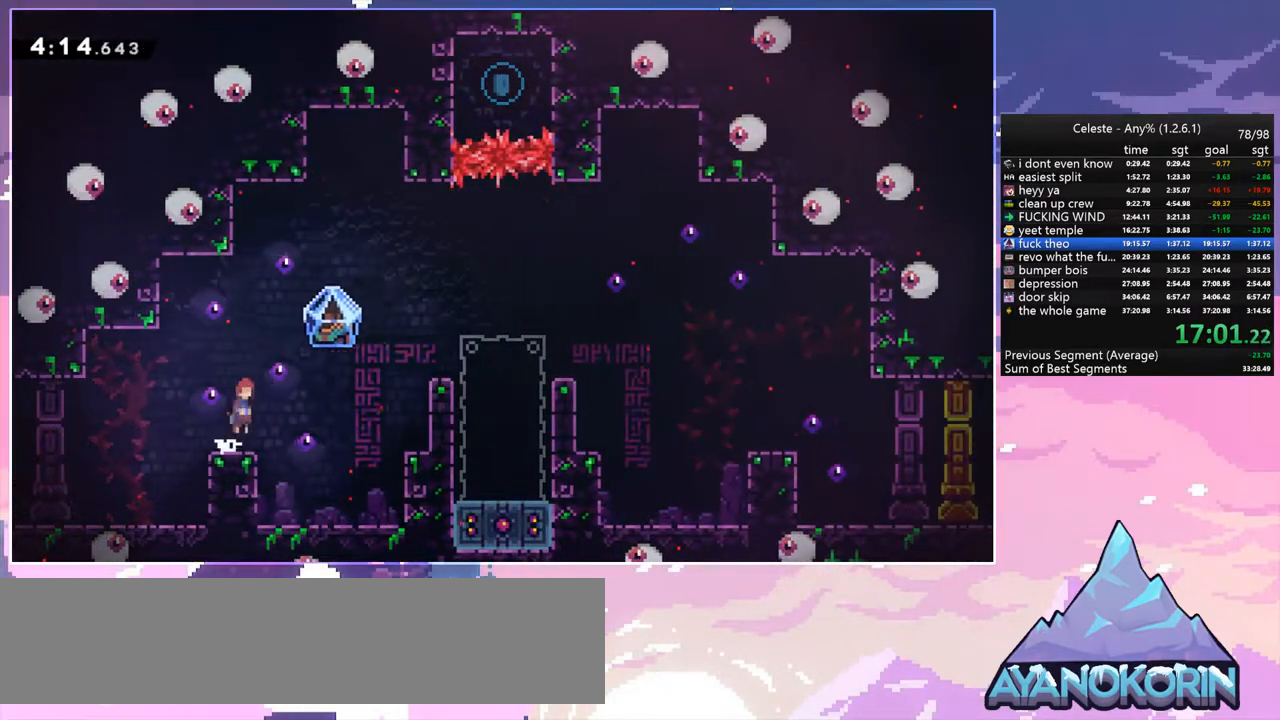
{"keys": ["dash", "right", "up"], "events": [[67, "up", "down"], [350, "dash", "down"], [350, "space", "up"]]}